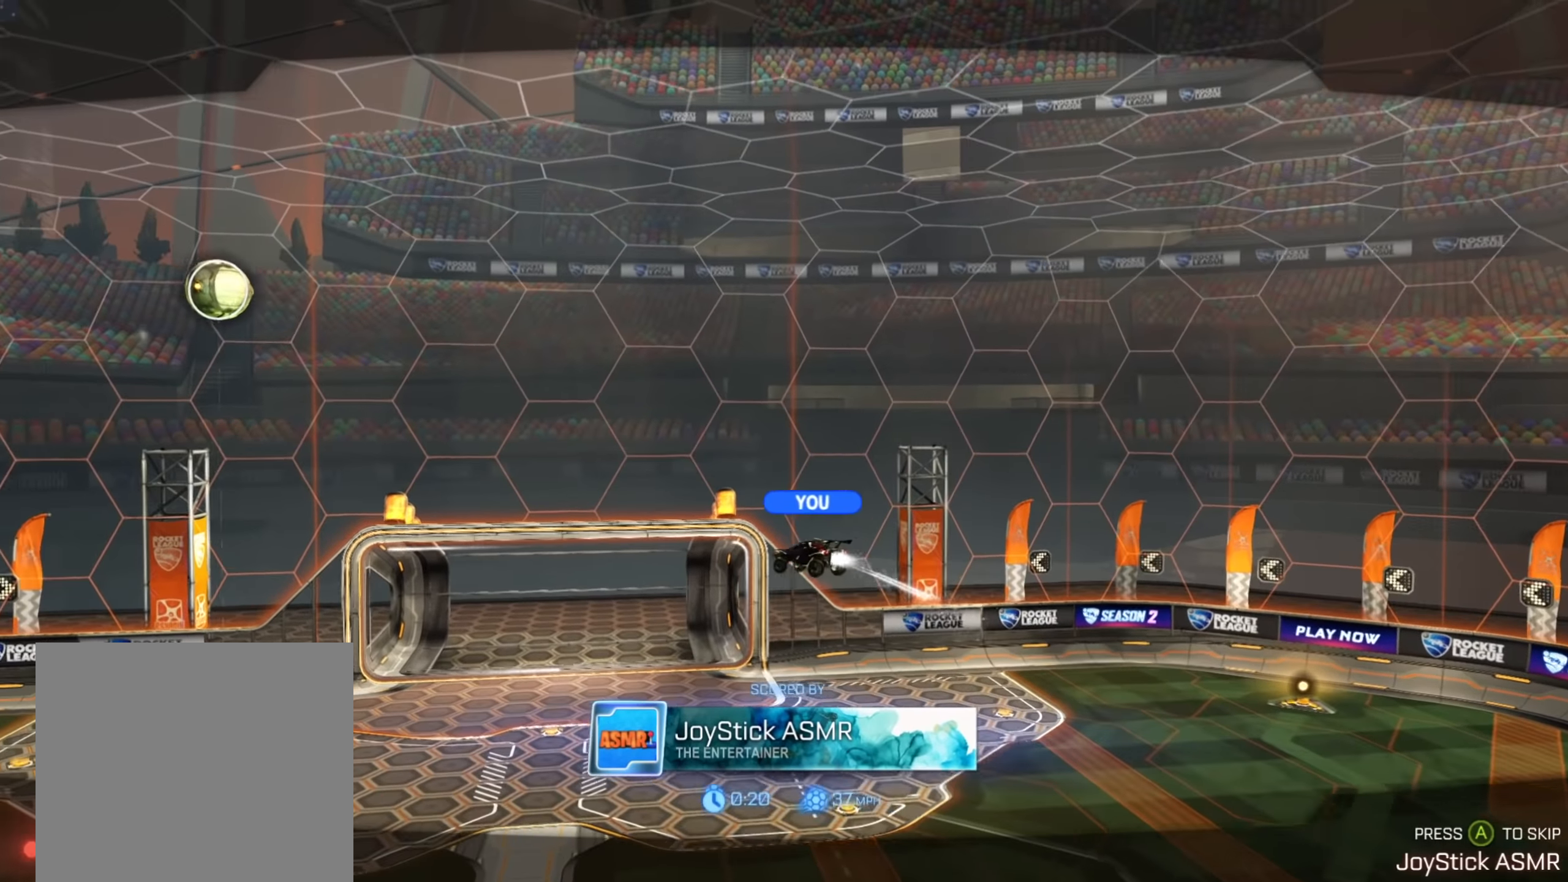
Gameplay with a controller (Xbox layout); each line is a JSON object with the inputs held at the frame after it. "events" lists button and stick changes between this image and that frame as [ms after this image, input, new state], when the widget could be followed in between. Not read: L3 R3 SELECT.
{"buttons": [], "left_stick": "center", "right_stick": "center", "events": [[234, "A", "down"], [317, "A", "up"]]}
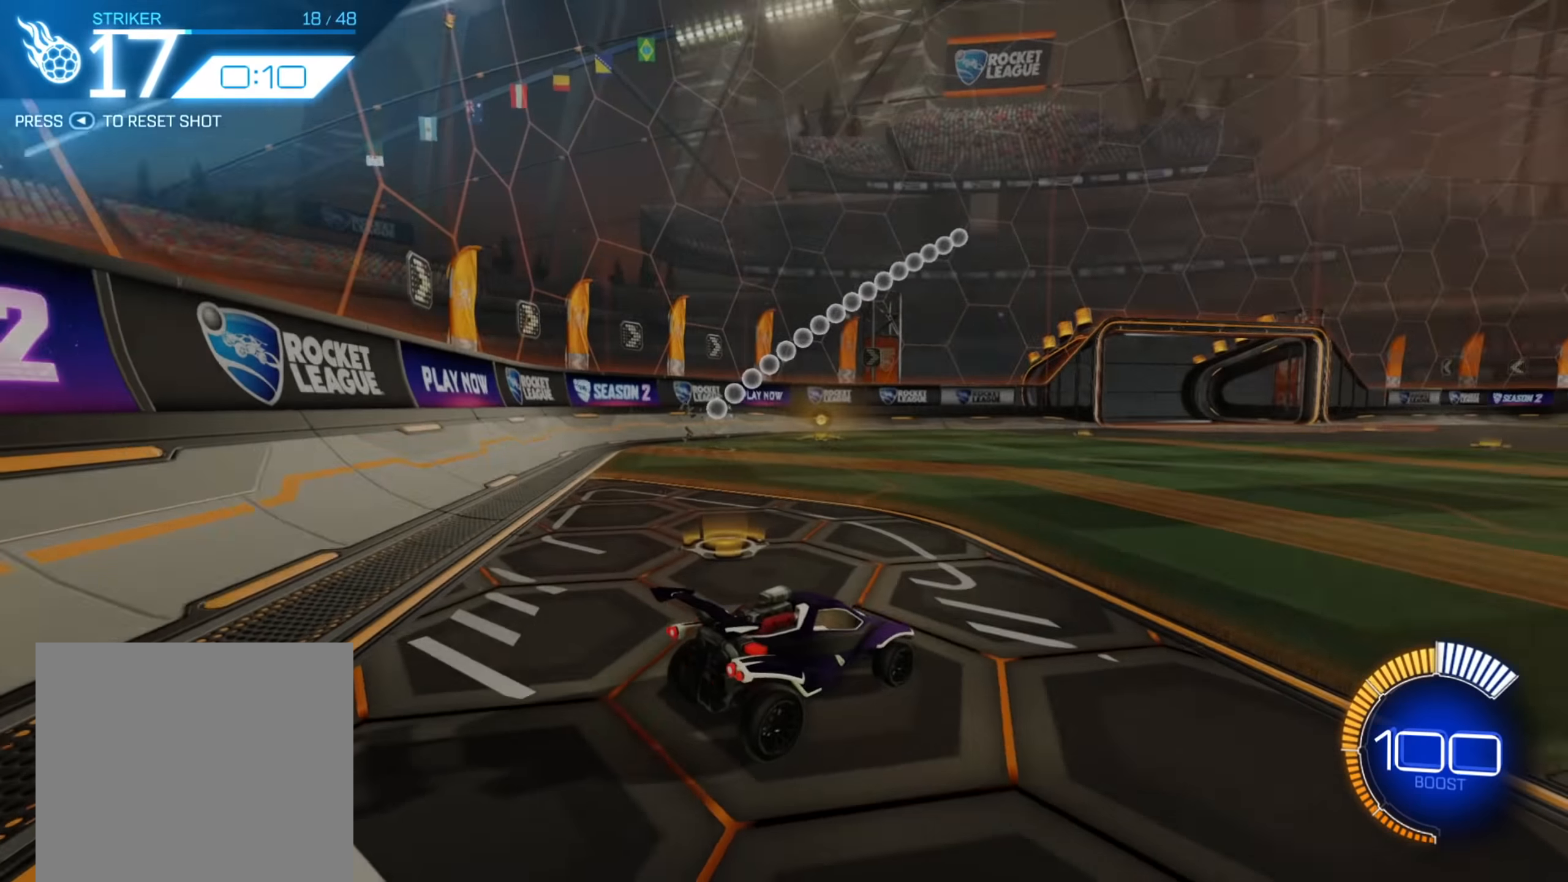
{"buttons": ["R2"], "left_stick": "center", "right_stick": "center", "events": [[450, "R2", "down"]]}
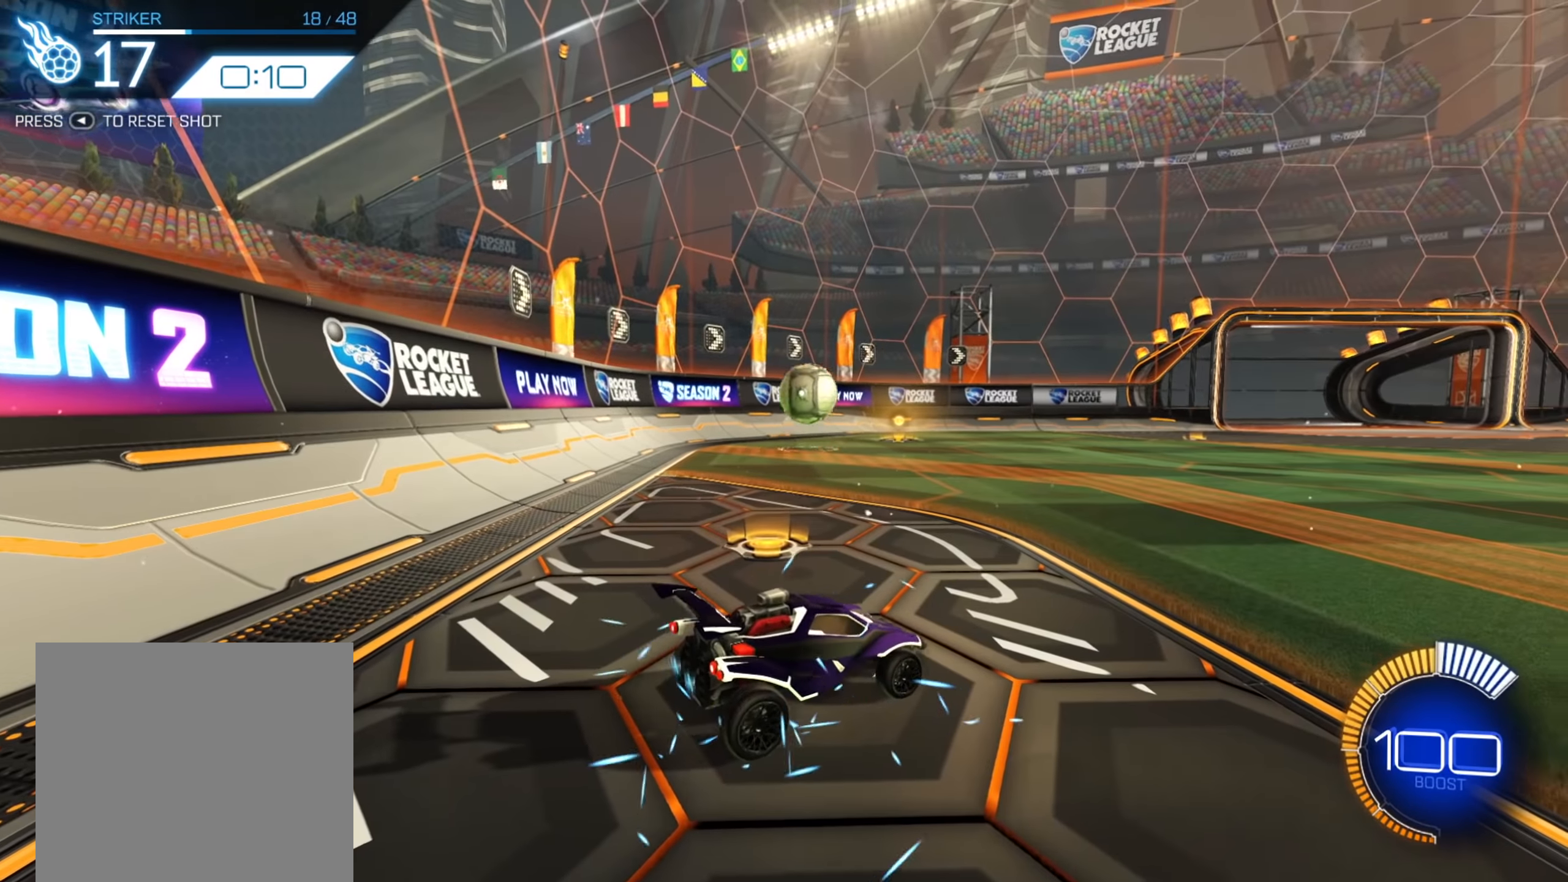
{"buttons": ["R2"], "left_stick": "down", "right_stick": "center", "events": [[50, "B", "down"], [434, "B", "up"], [467, "left_stick", "down"]]}
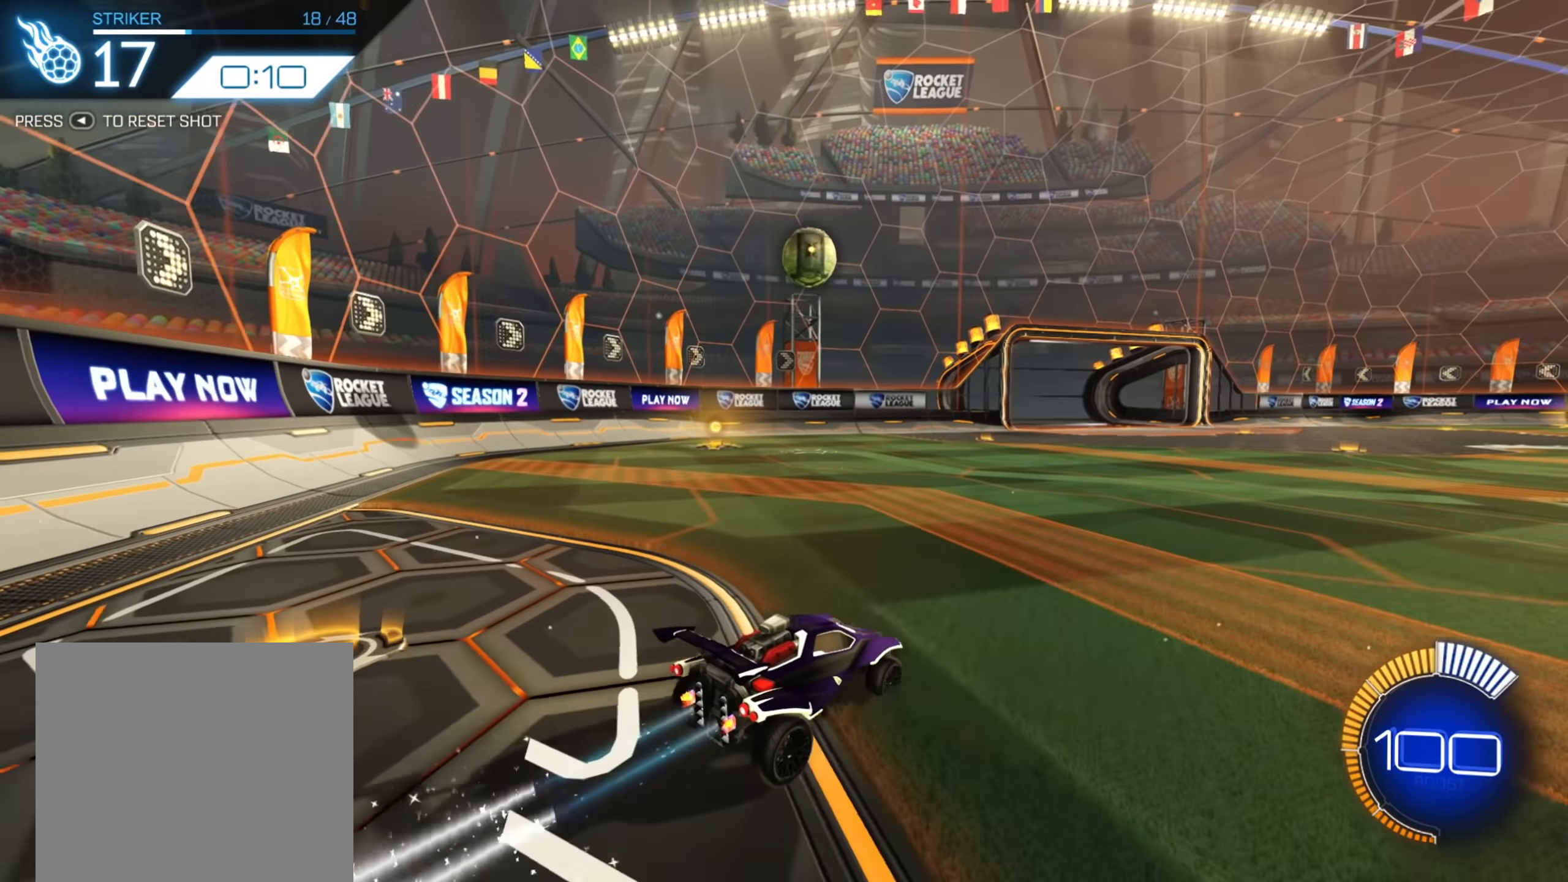
{"buttons": ["B", "R2"], "left_stick": "center", "right_stick": "center", "events": [[17, "A", "down"], [234, "left_stick", "center"], [250, "A", "up"], [467, "B", "down"]]}
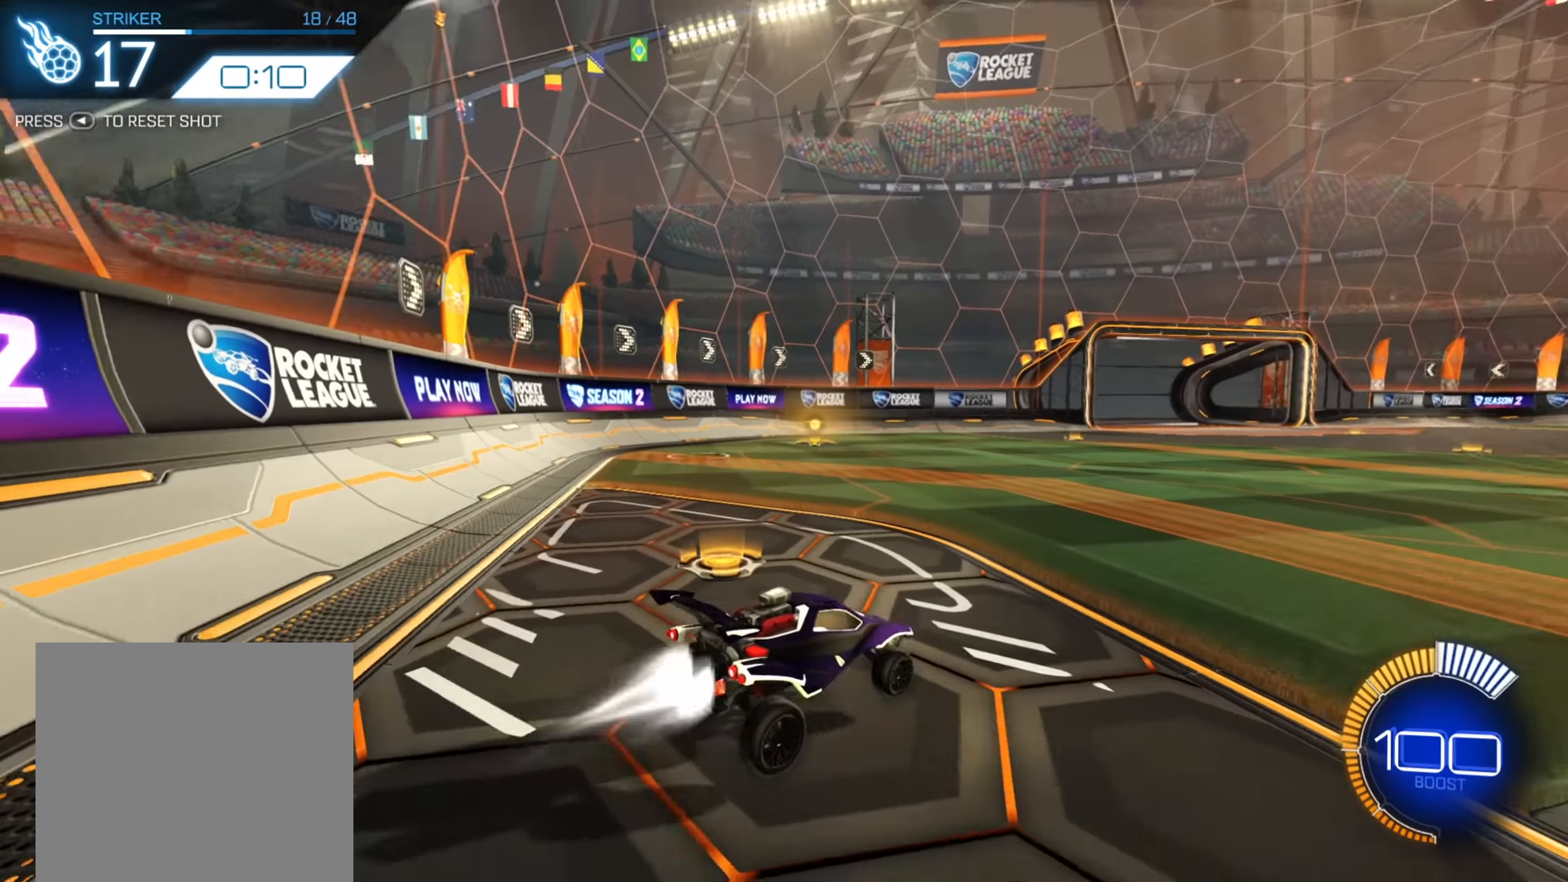
{"buttons": ["B", "R2"], "left_stick": "center", "right_stick": "center", "events": [[217, "left_stick", "up-right"], [334, "left_stick", "center"]]}
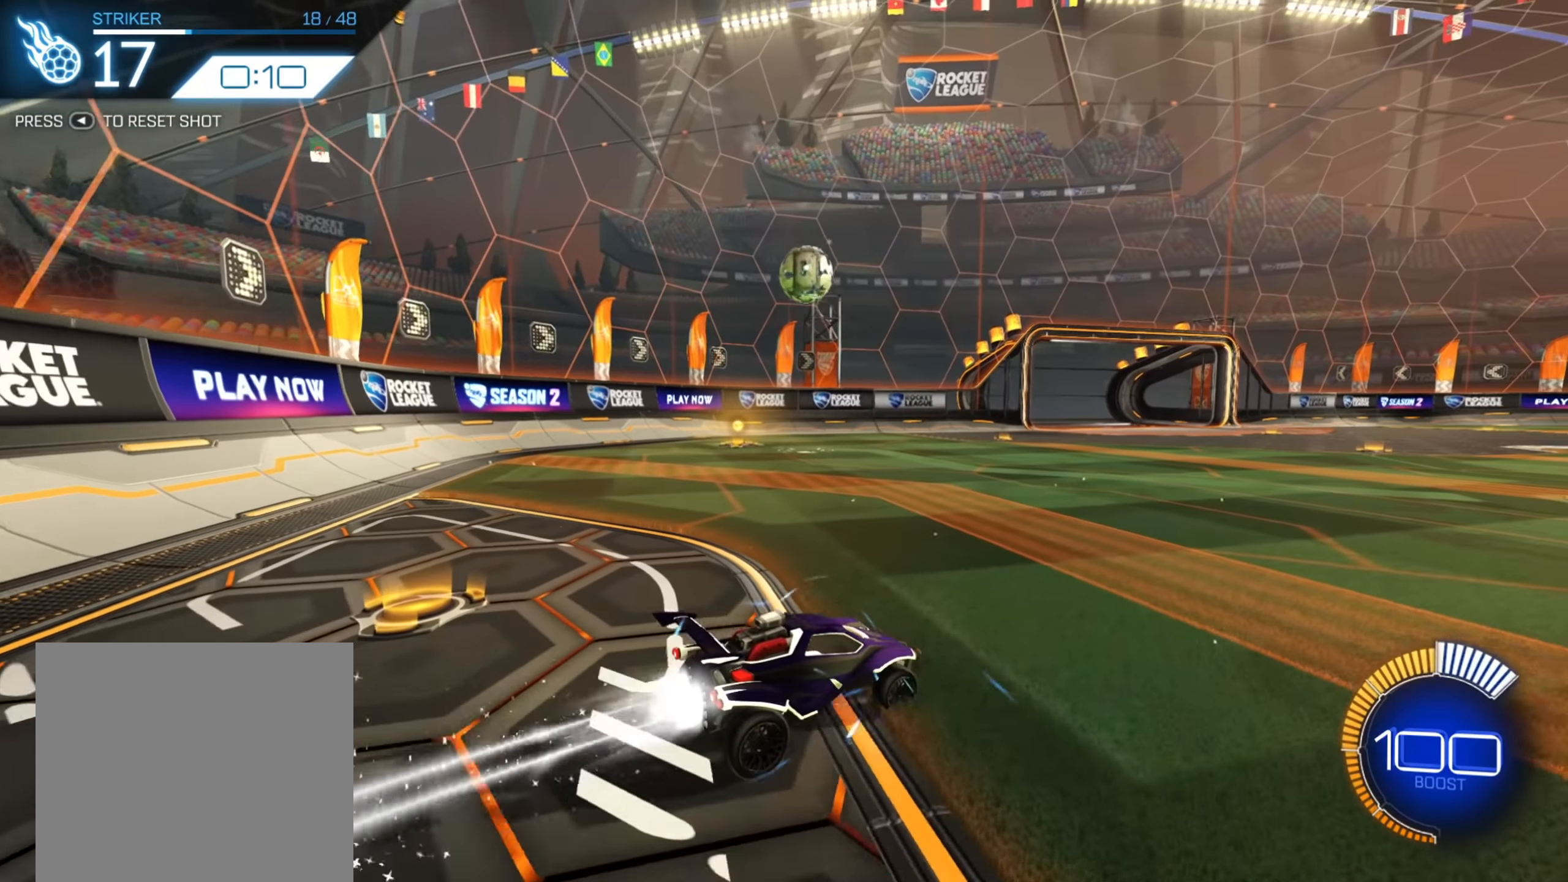
{"buttons": ["R2"], "left_stick": "center", "right_stick": "center", "events": [[17, "left_stick", "down-left"], [167, "left_stick", "center"], [200, "B", "up"], [217, "left_stick", "down"], [267, "A", "down"], [500, "A", "up"], [500, "left_stick", "center"]]}
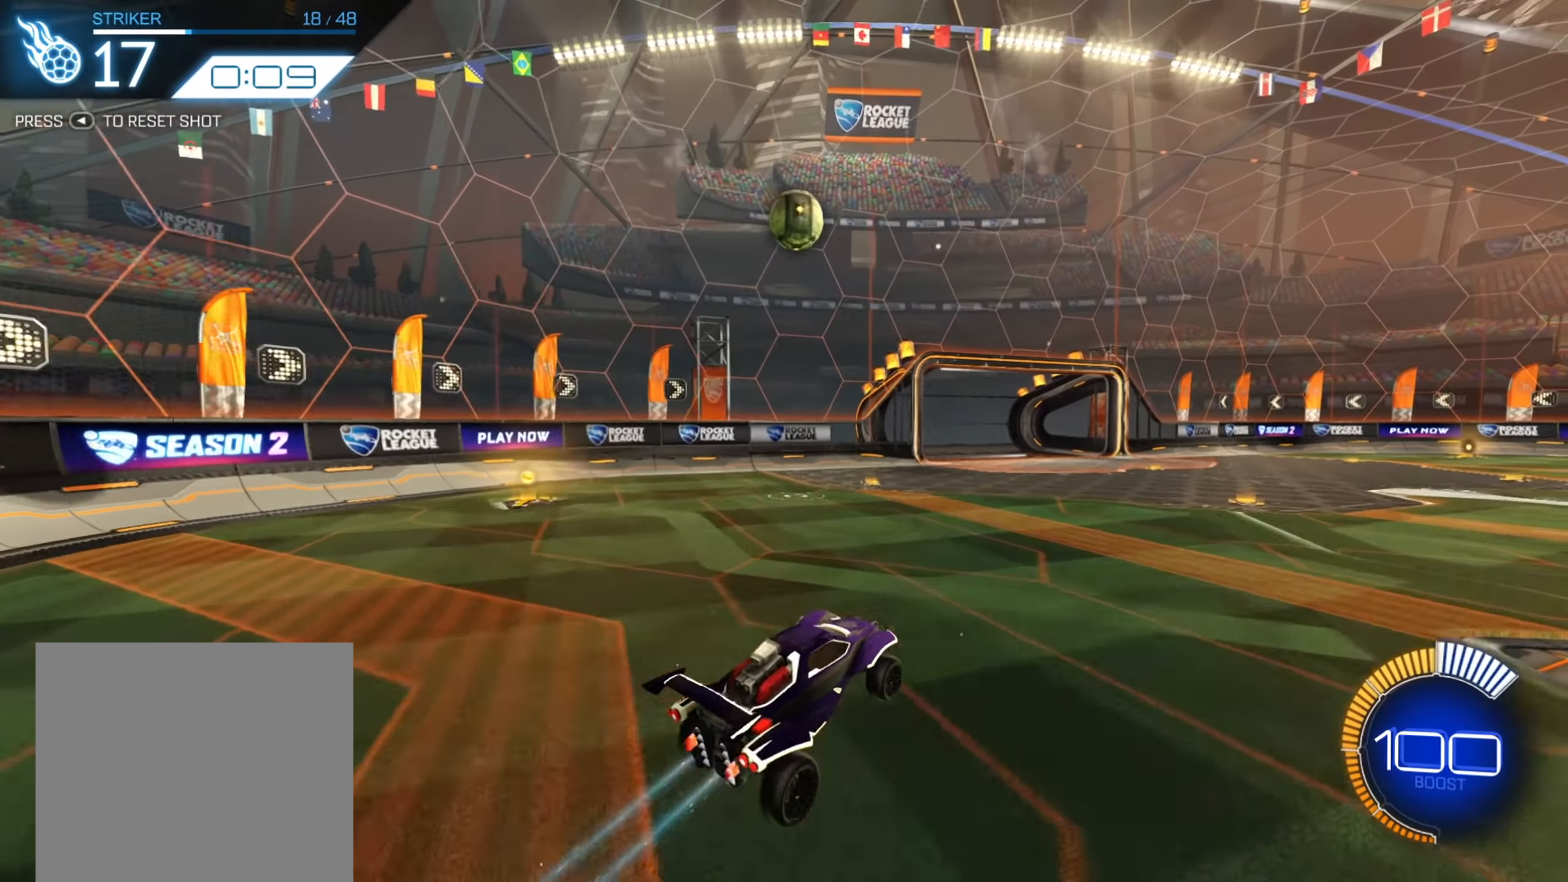
{"buttons": ["B", "R2"], "left_stick": "up-left", "right_stick": "center", "events": [[67, "A", "down"], [184, "A", "up"], [267, "B", "down"], [334, "left_stick", "up-left"]]}
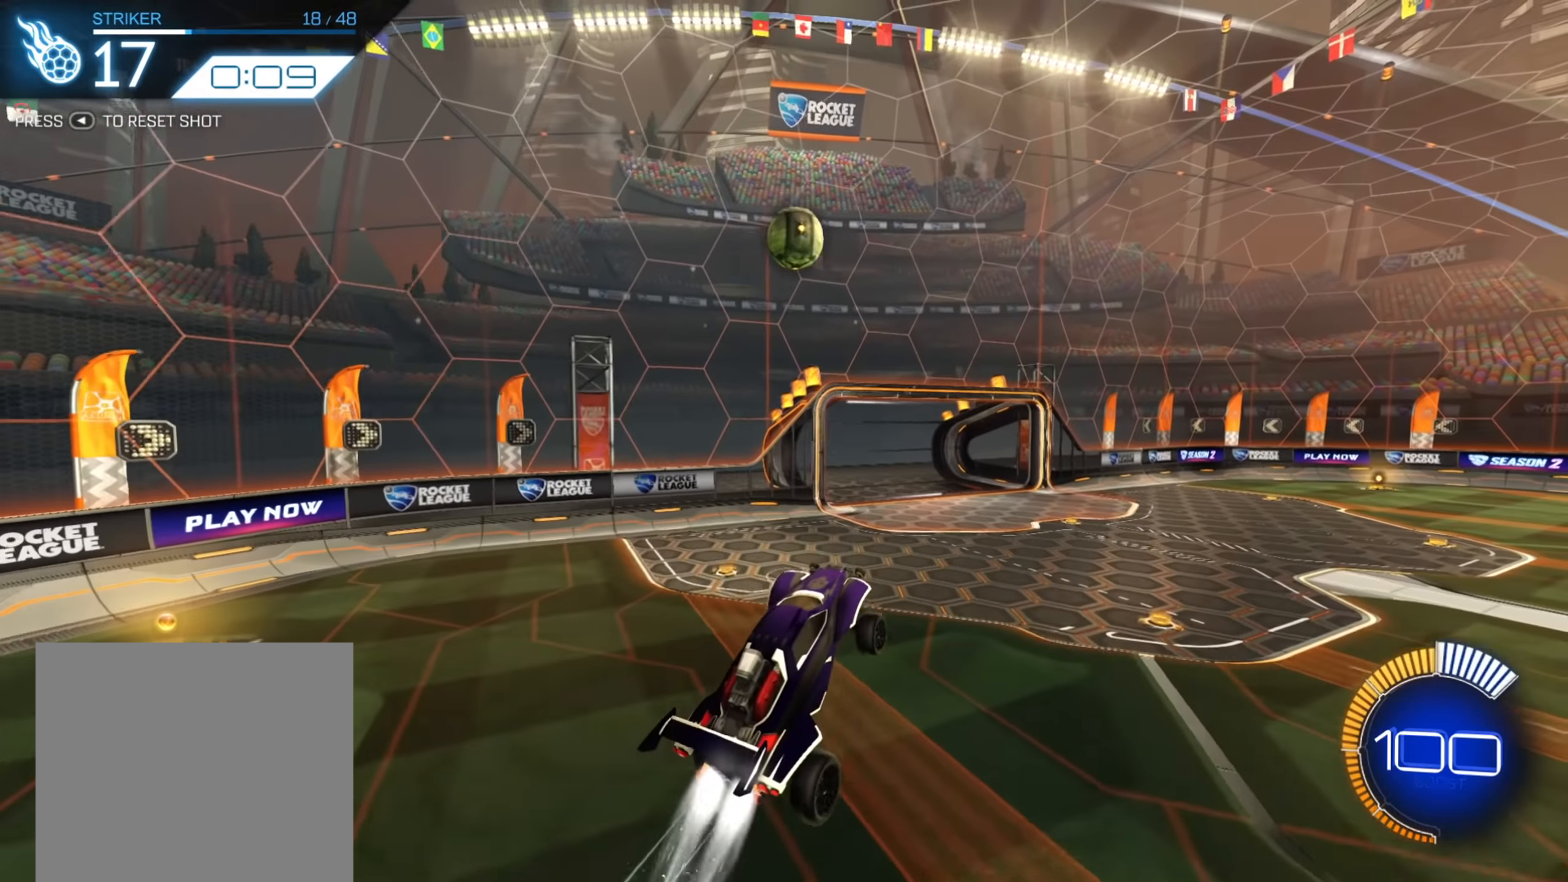
{"buttons": ["B", "R2"], "left_stick": "down", "right_stick": "center", "events": [[167, "left_stick", "center"], [434, "left_stick", "down"]]}
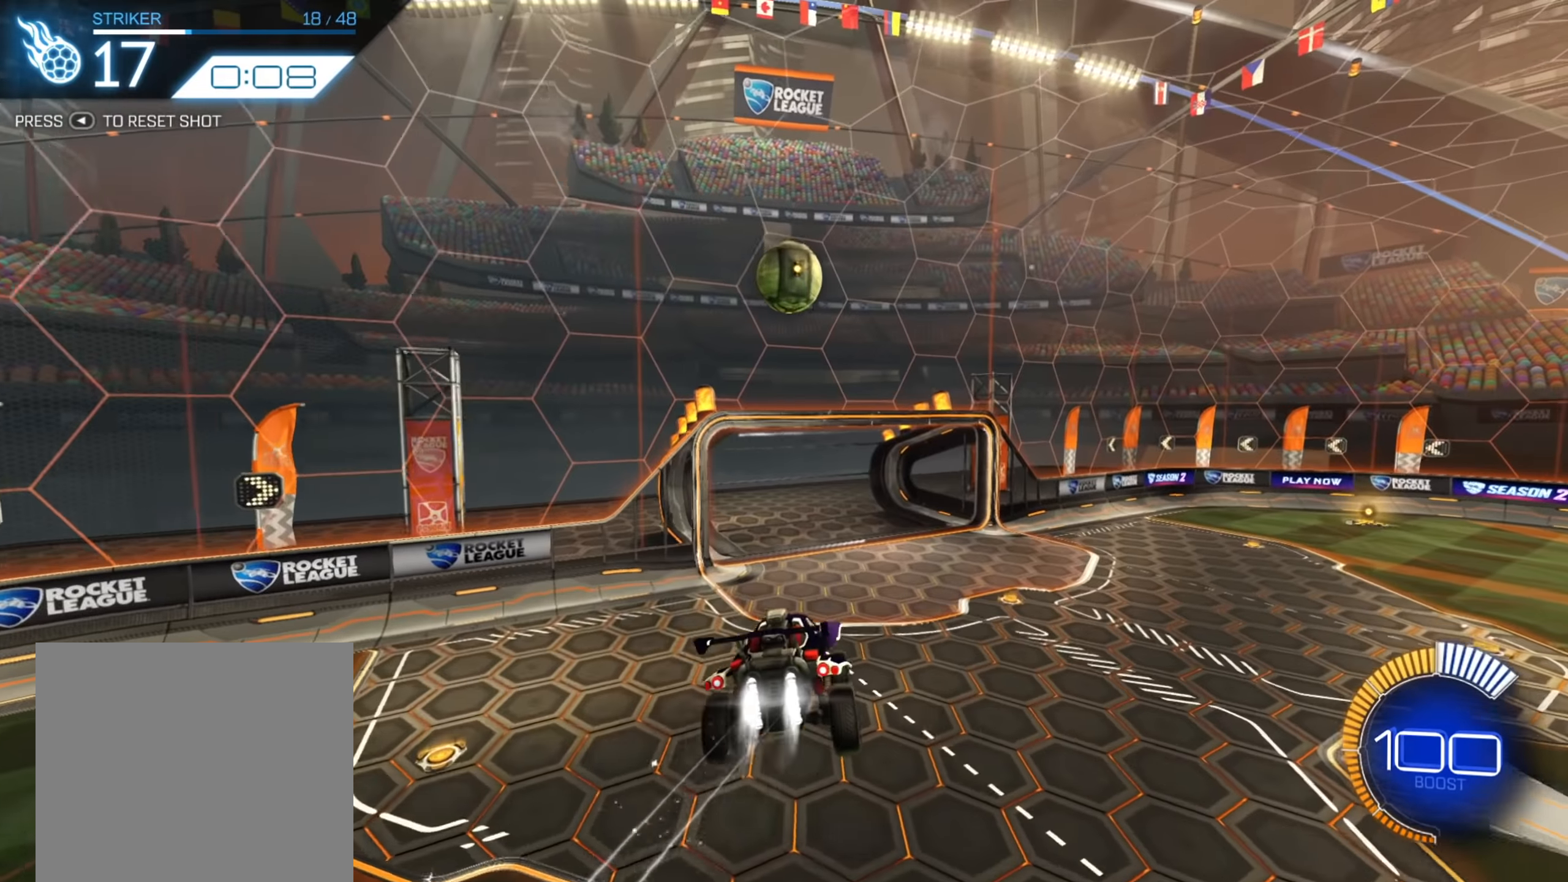
{"buttons": ["B", "R1", "R2"], "left_stick": "up-left", "right_stick": "center", "events": [[284, "left_stick", "up-right"], [417, "left_stick", "up-left"], [434, "R1", "down"]]}
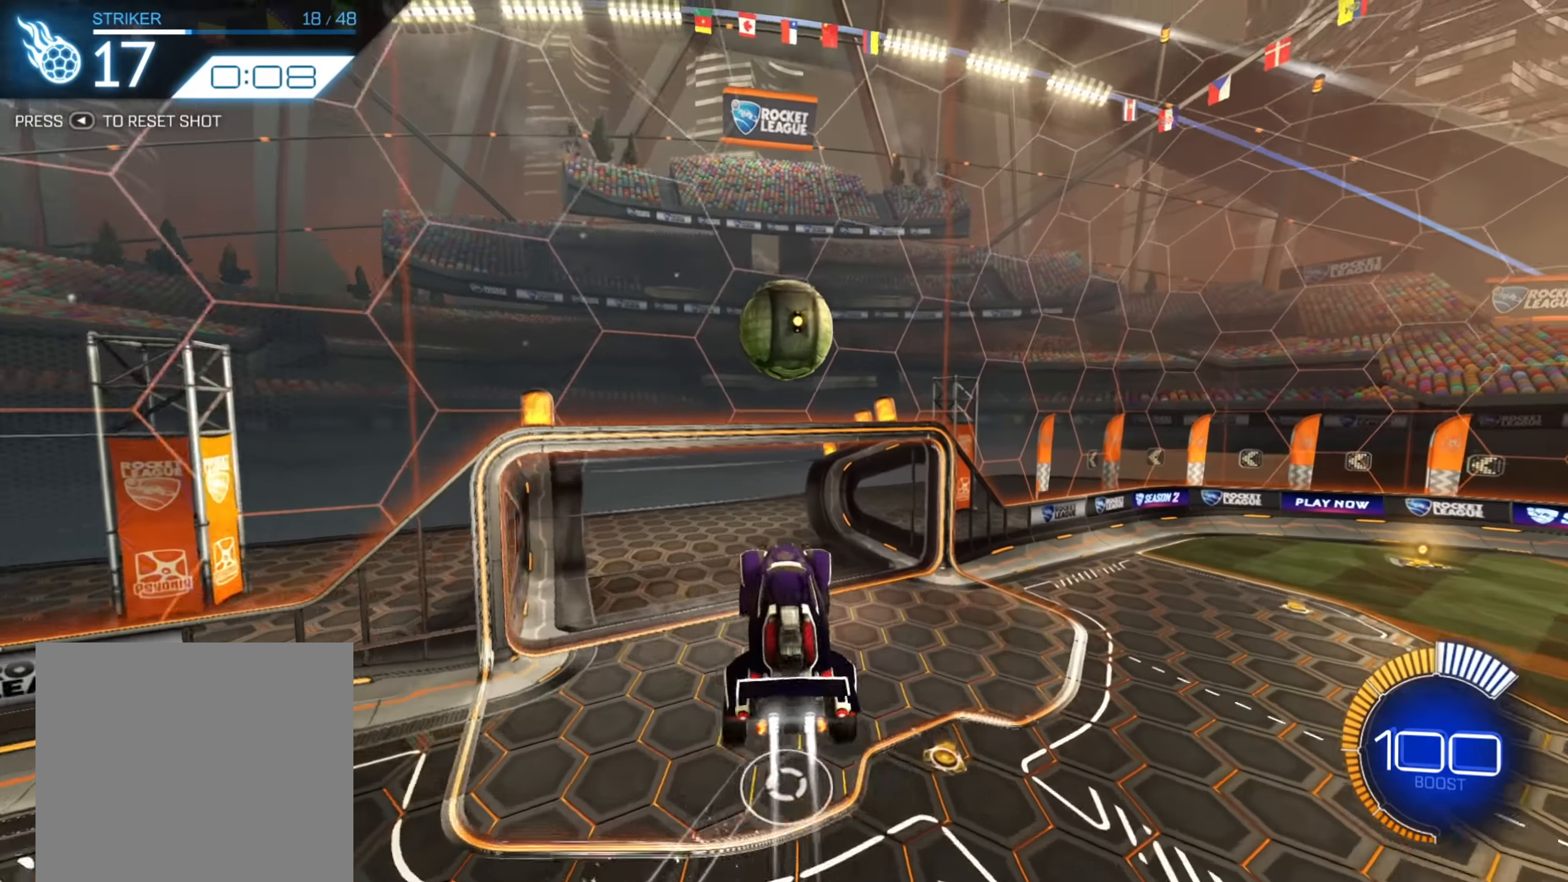
{"buttons": ["B", "R1", "R2"], "left_stick": "center", "right_stick": "center", "events": [[17, "left_stick", "center"]]}
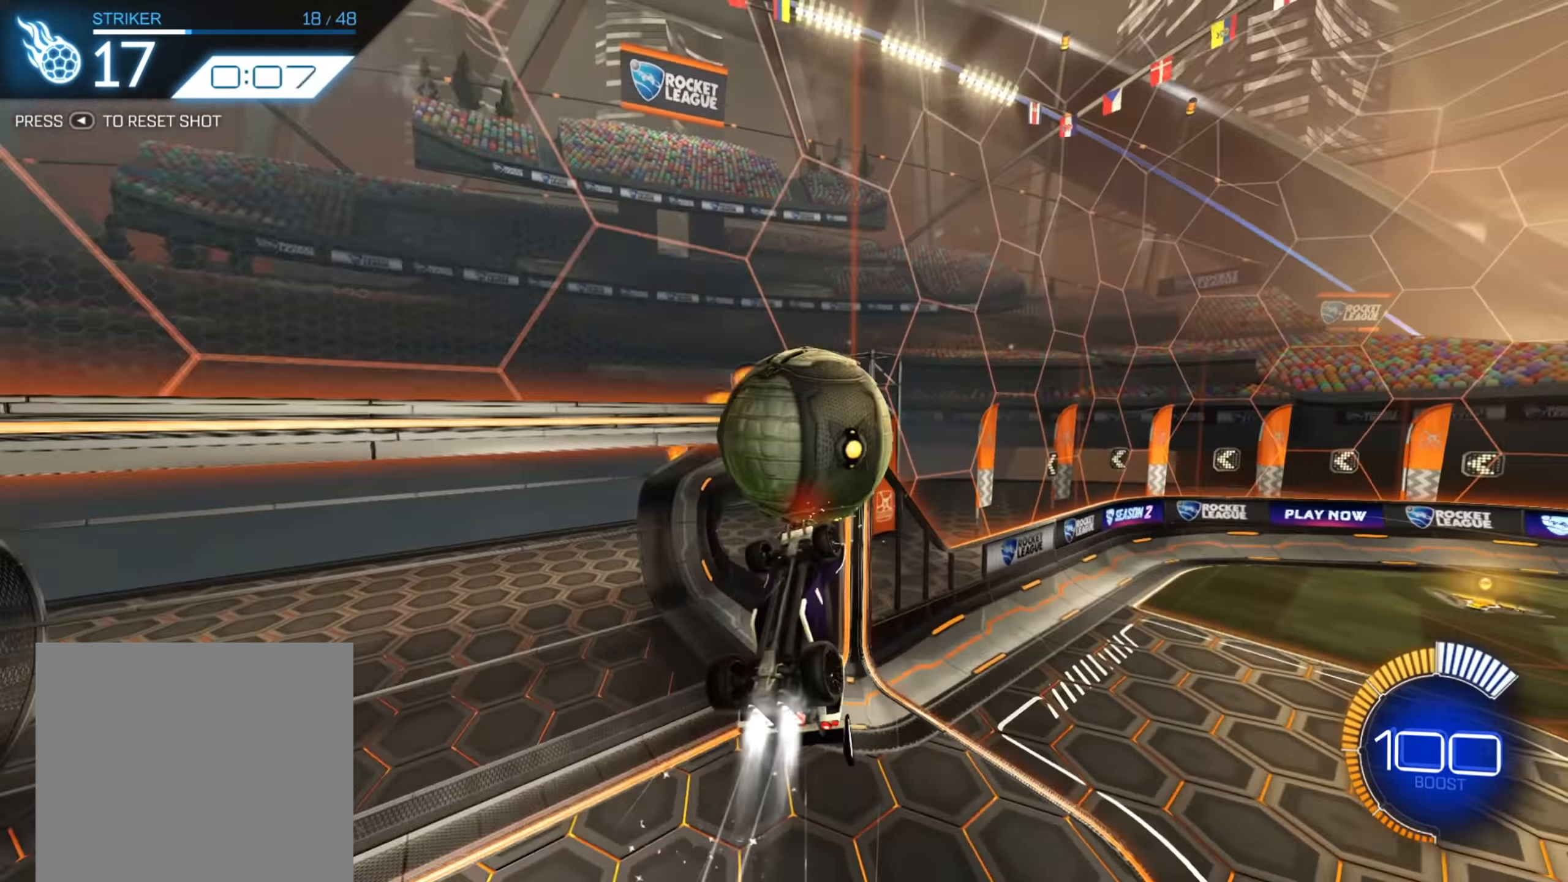
{"buttons": ["B", "R2"], "left_stick": "up-right", "right_stick": "center", "events": [[17, "R1", "up"], [400, "left_stick", "up-right"]]}
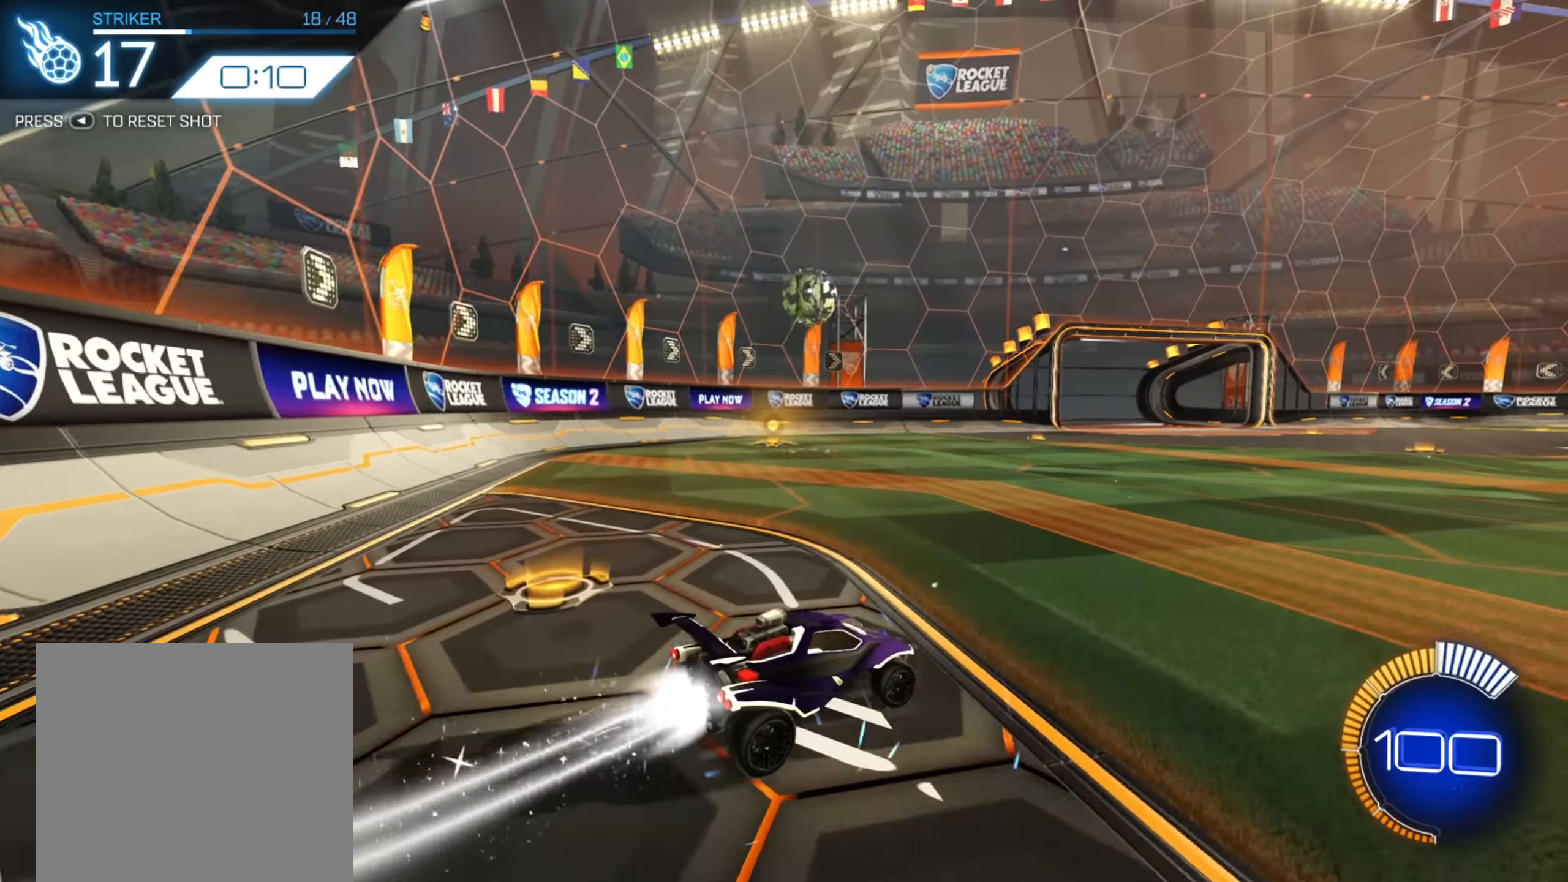
{"buttons": ["A", "R2"], "left_stick": "down", "right_stick": "center", "events": [[17, "left_stick", "center"], [167, "left_stick", "down-left"], [267, "left_stick", "down"], [284, "B", "up"], [350, "A", "down"]]}
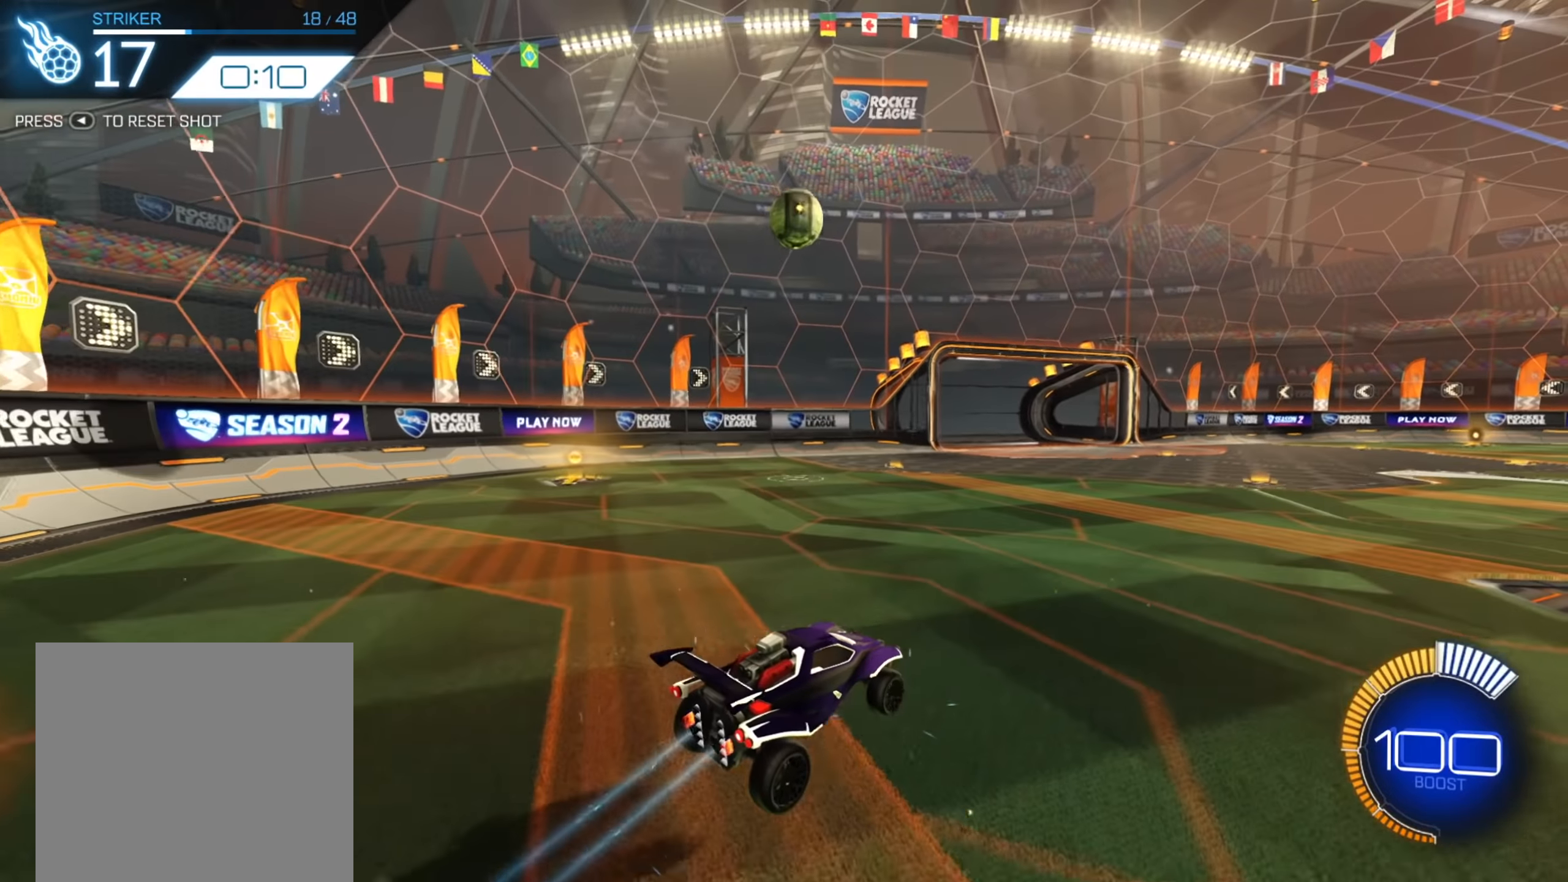
{"buttons": ["B", "R2"], "left_stick": "up-left", "right_stick": "center", "events": [[84, "A", "up"], [117, "left_stick", "center"], [134, "A", "down"], [234, "A", "up"], [234, "left_stick", "up"], [300, "left_stick", "up-left"], [317, "B", "down"]]}
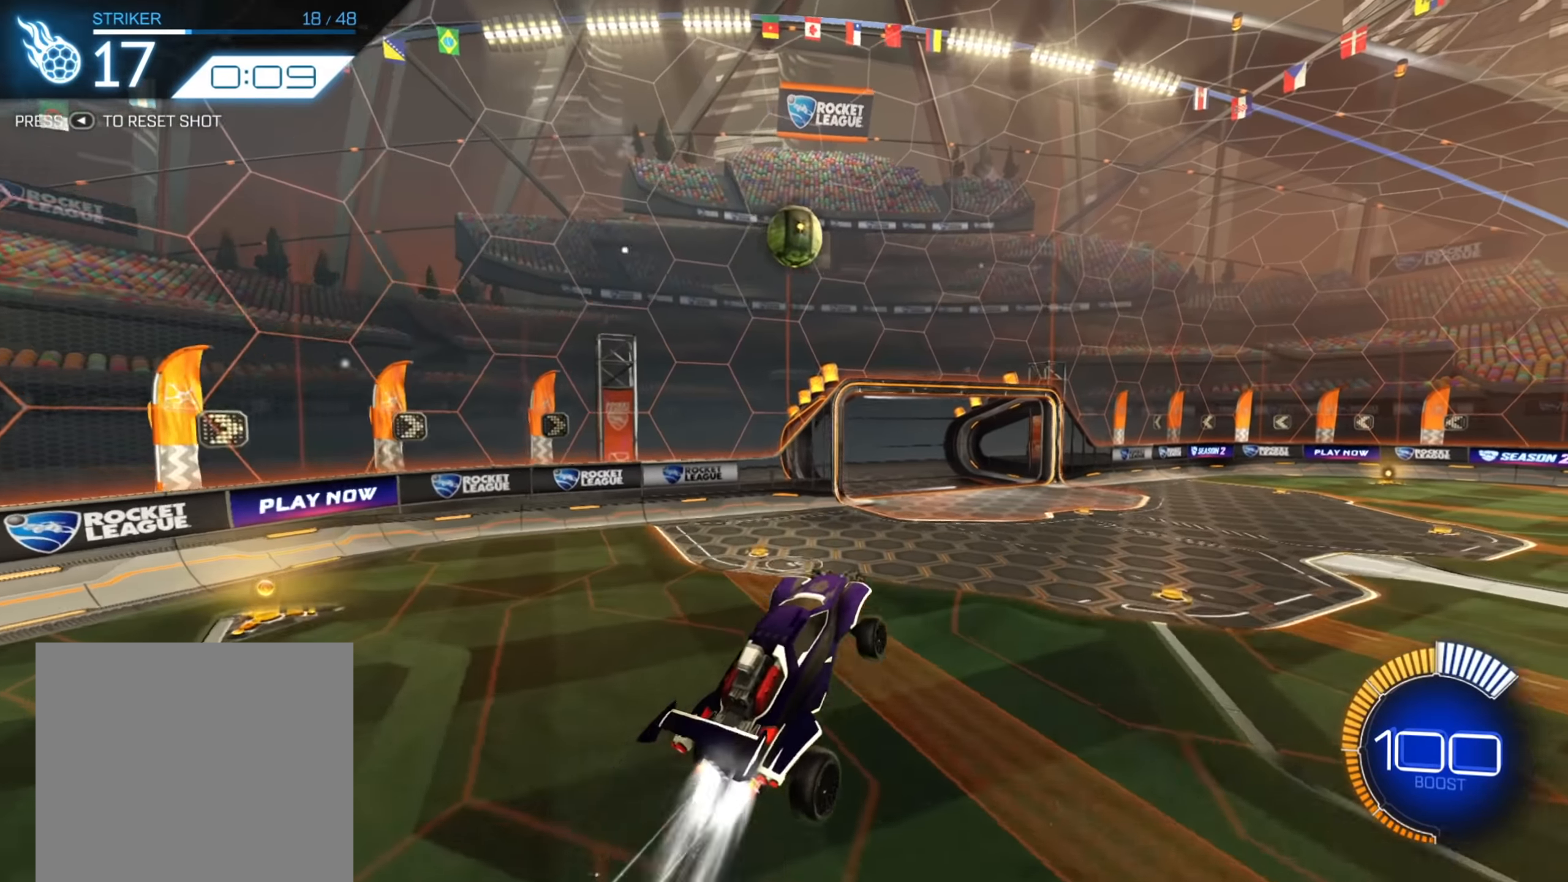
{"buttons": ["B", "R2"], "left_stick": "down-right", "right_stick": "center", "events": [[84, "left_stick", "center"], [134, "left_stick", "up"], [267, "left_stick", "center"], [317, "left_stick", "down"], [434, "left_stick", "down-right"]]}
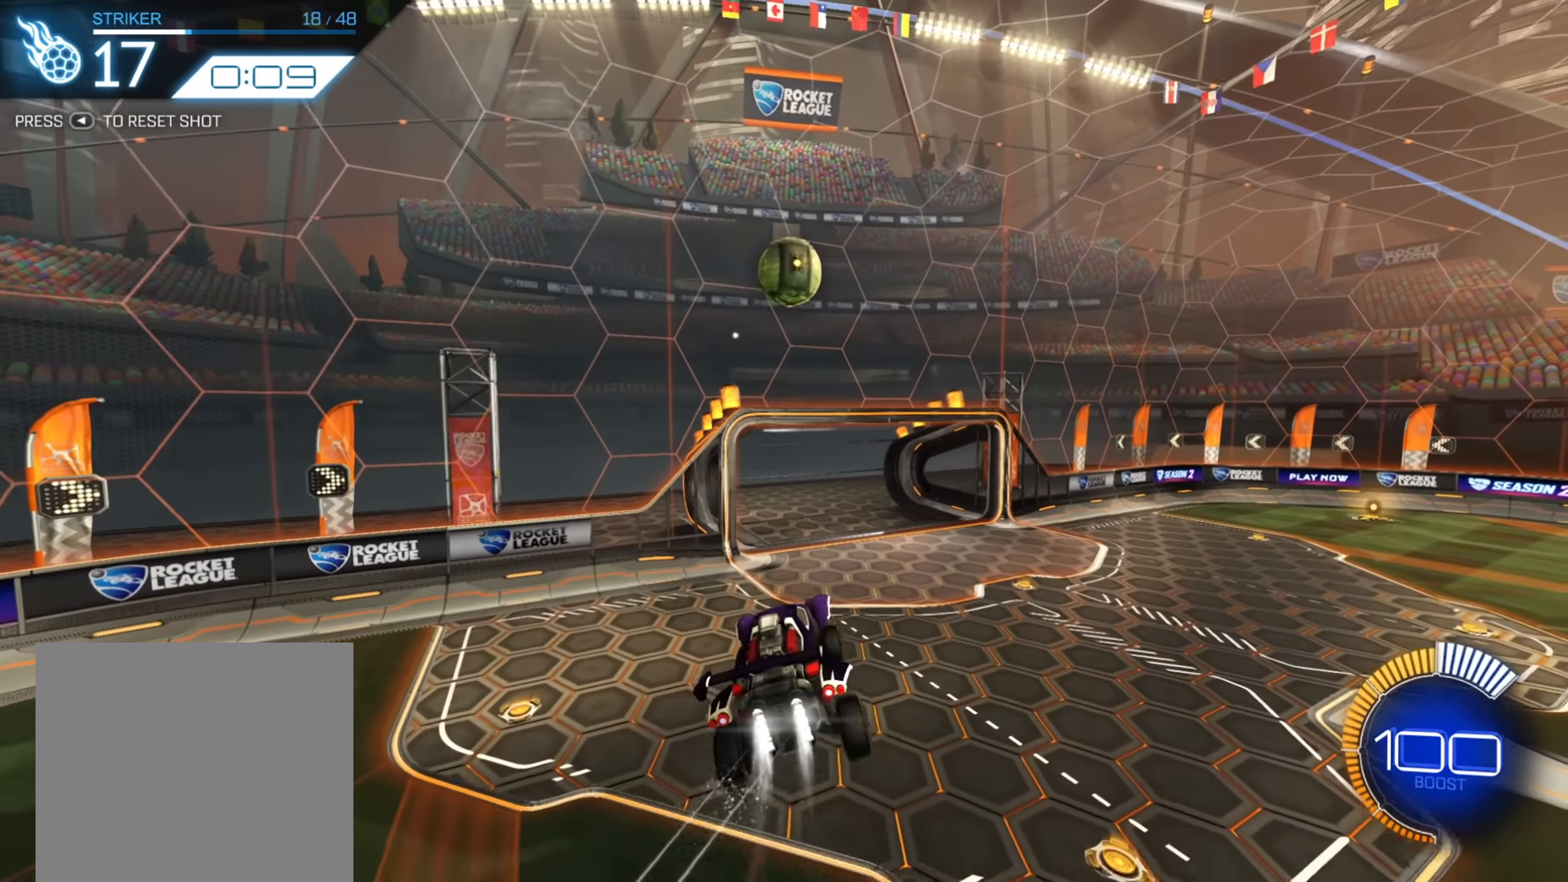
{"buttons": ["B", "R1", "R2"], "left_stick": "up", "right_stick": "center", "events": [[334, "left_stick", "up-left"], [400, "left_stick", "up"], [500, "R1", "down"]]}
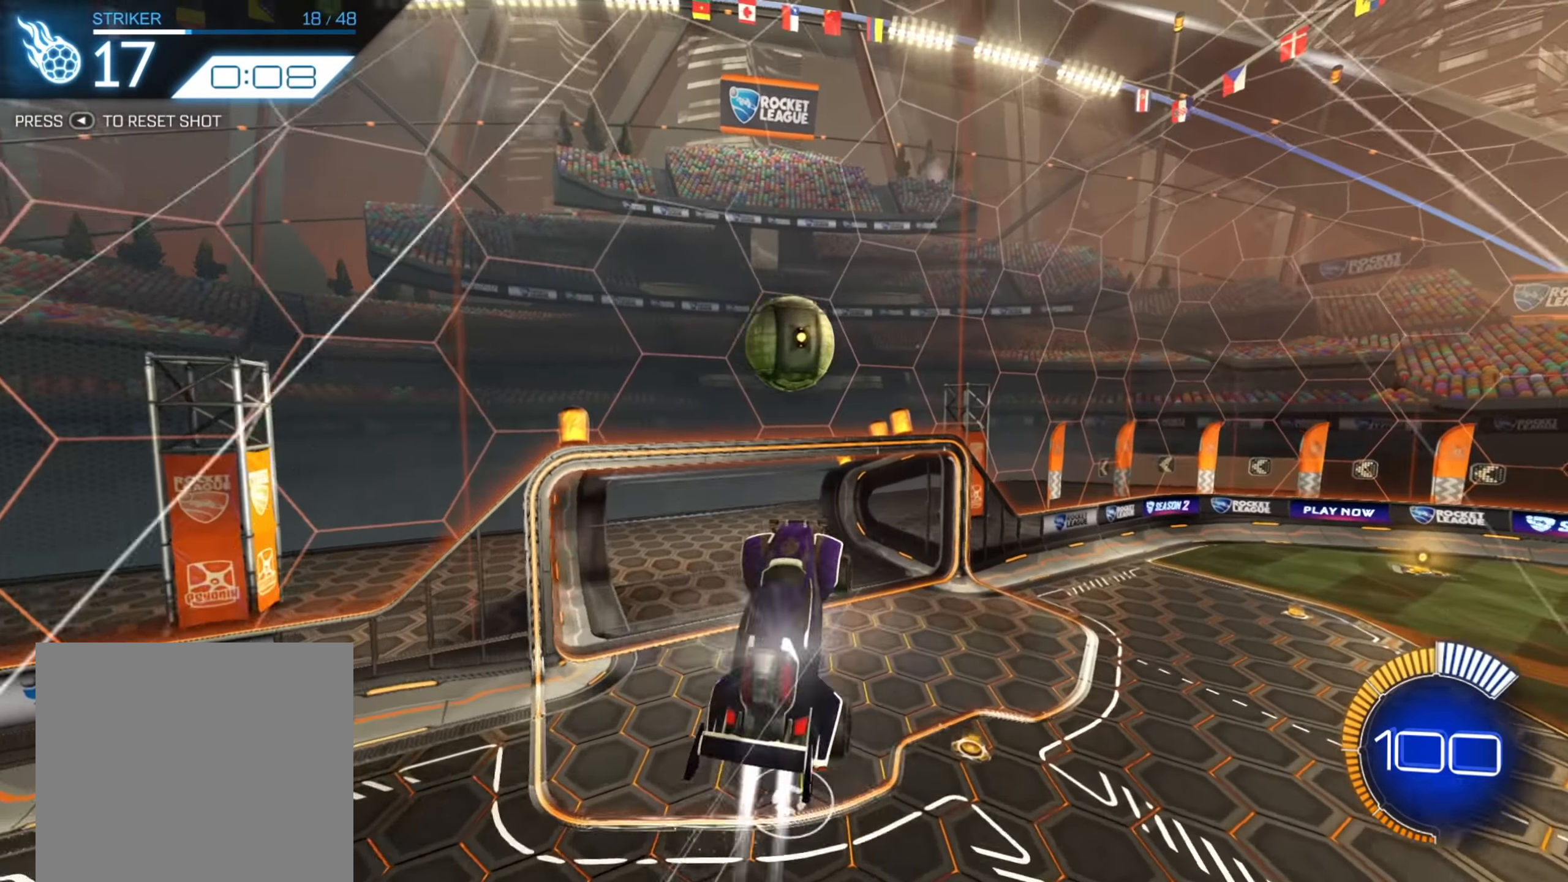
{"buttons": ["B", "R1", "R2"], "left_stick": "up", "right_stick": "center", "events": []}